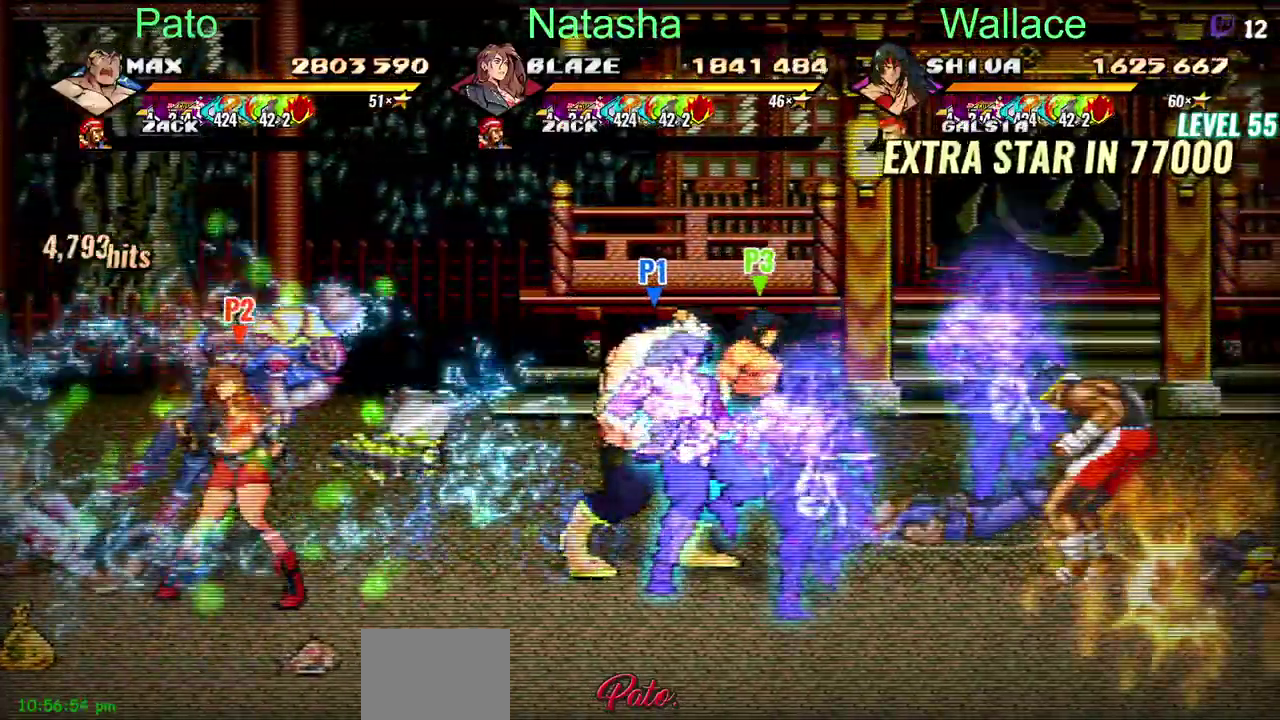
Gameplay with a controller (PlayStation layout); each line is a JSON object with the inputs held at the frame after it. "events" lists button and stick changes between this image and that frame as [ms after this image, input, new state], when the widget could be followed in between. Not read: CIRCLE DPAD_DOWN DPAD_UP HOME L3 R3.
{"buttons": ["DPAD_RIGHT"], "left_stick": "center", "right_stick": "center", "events": []}
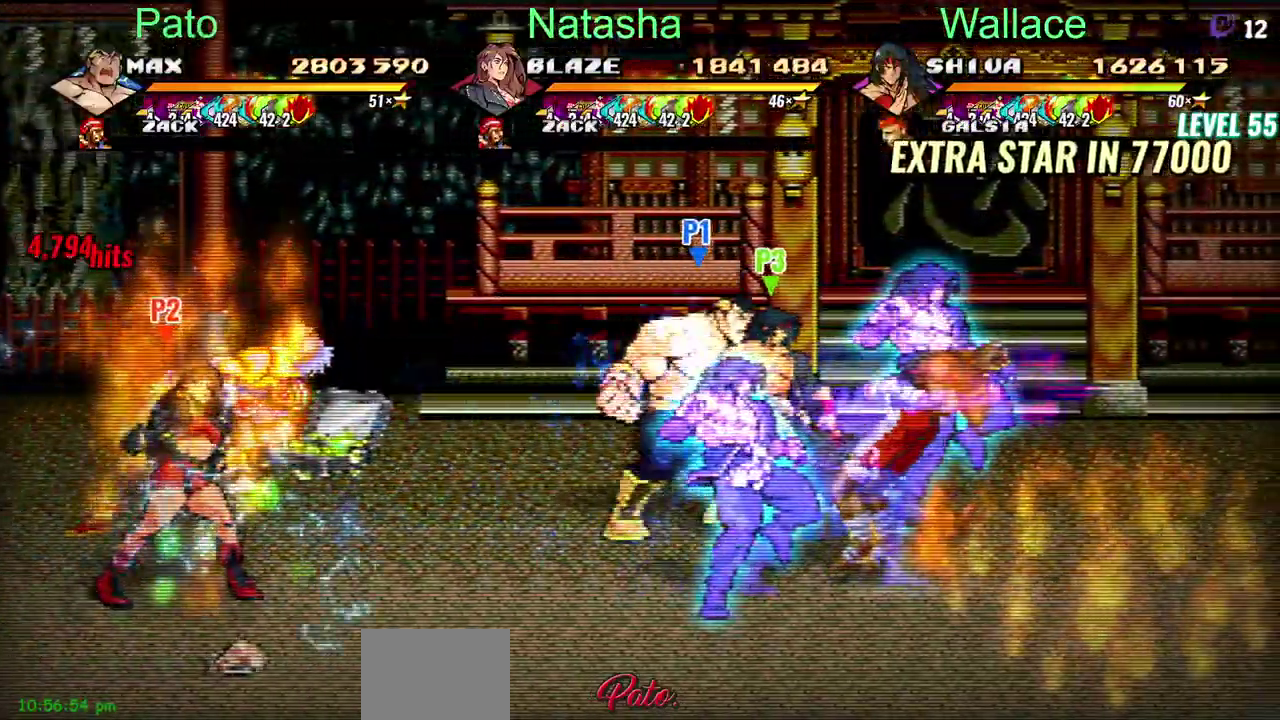
{"buttons": ["DPAD_RIGHT"], "left_stick": "center", "right_stick": "center", "events": []}
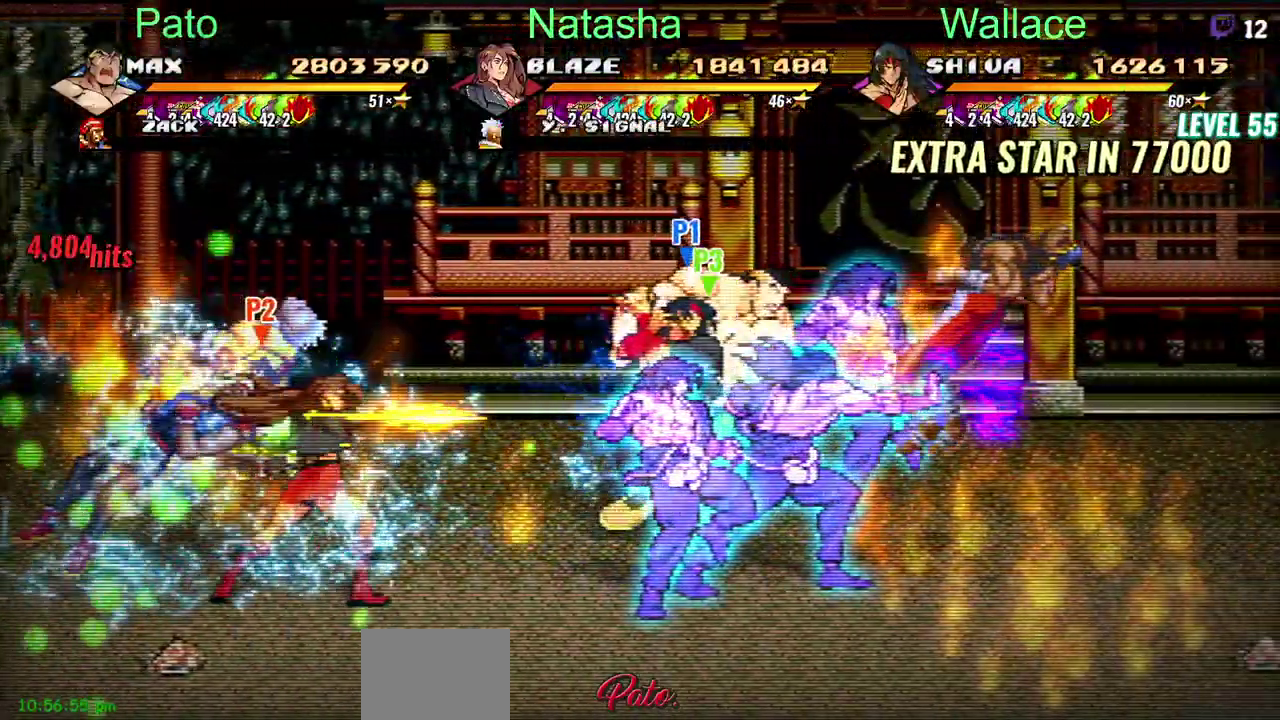
{"buttons": ["DPAD_RIGHT"], "left_stick": "center", "right_stick": "center", "events": []}
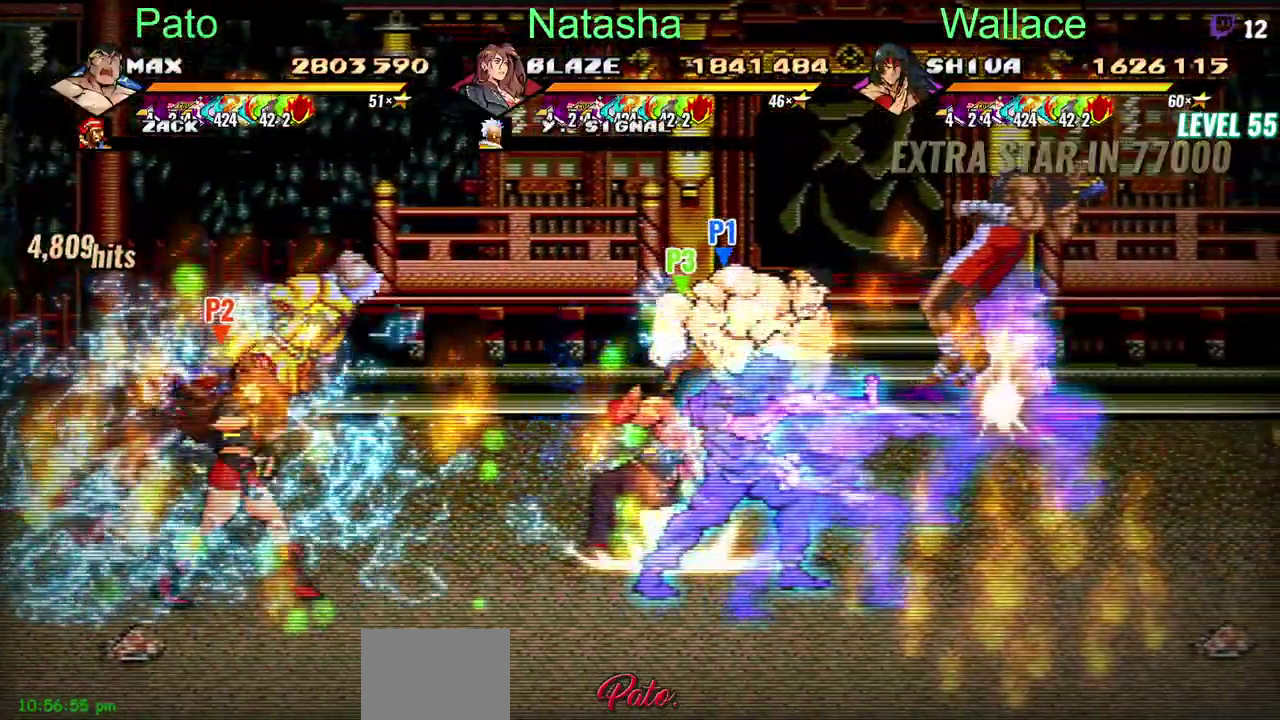
{"buttons": ["DPAD_RIGHT"], "left_stick": "center", "right_stick": "center", "events": []}
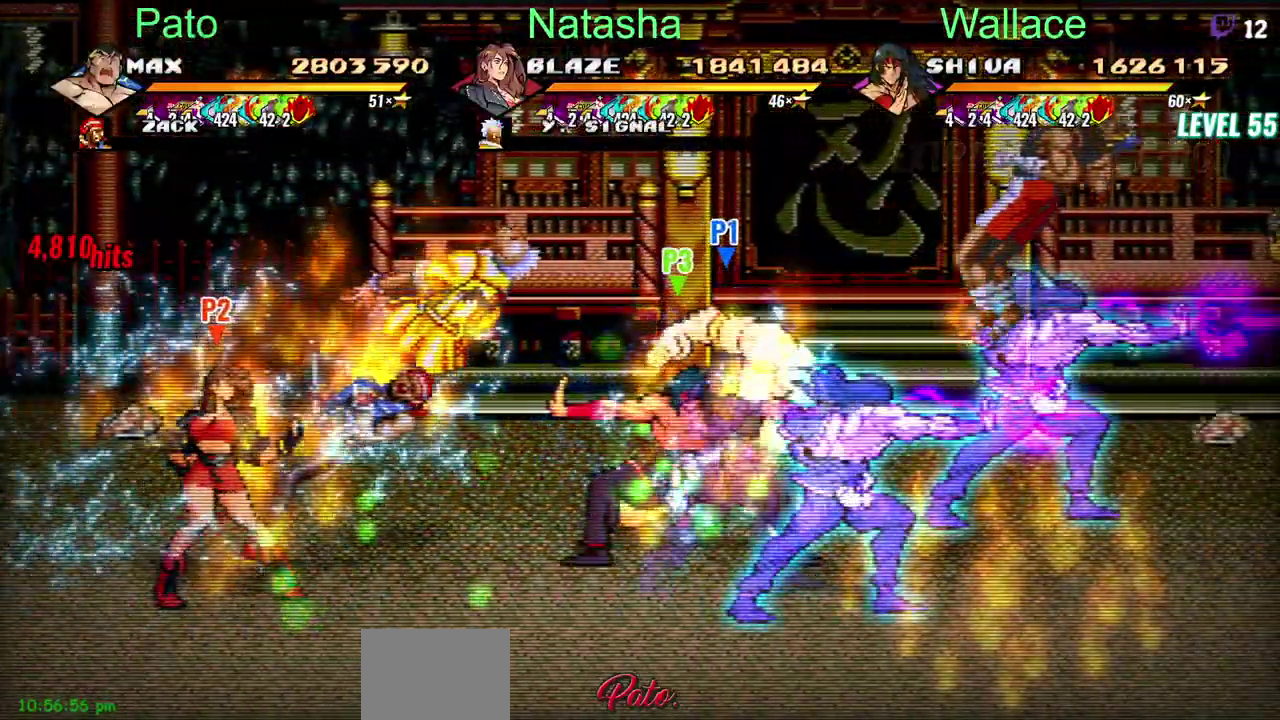
{"buttons": ["DPAD_RIGHT"], "left_stick": "center", "right_stick": "center", "events": []}
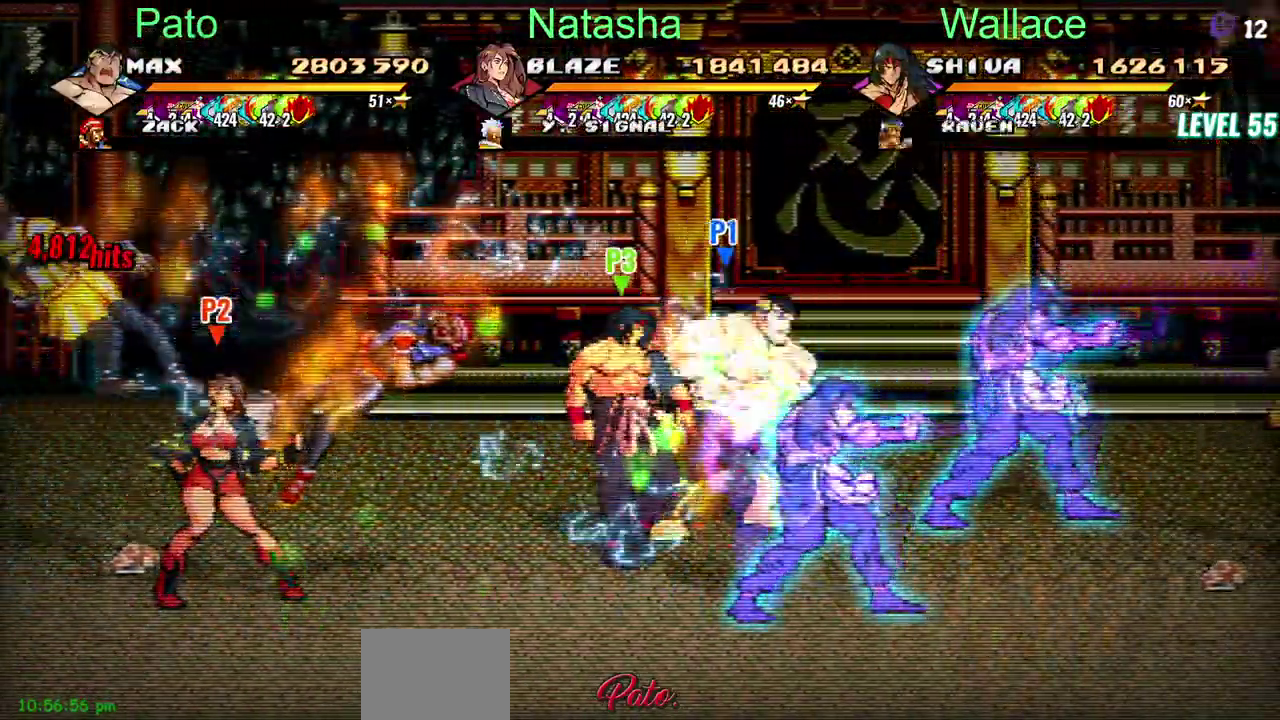
{"buttons": [], "left_stick": "center", "right_stick": "center", "events": [[500, "DPAD_RIGHT", "up"]]}
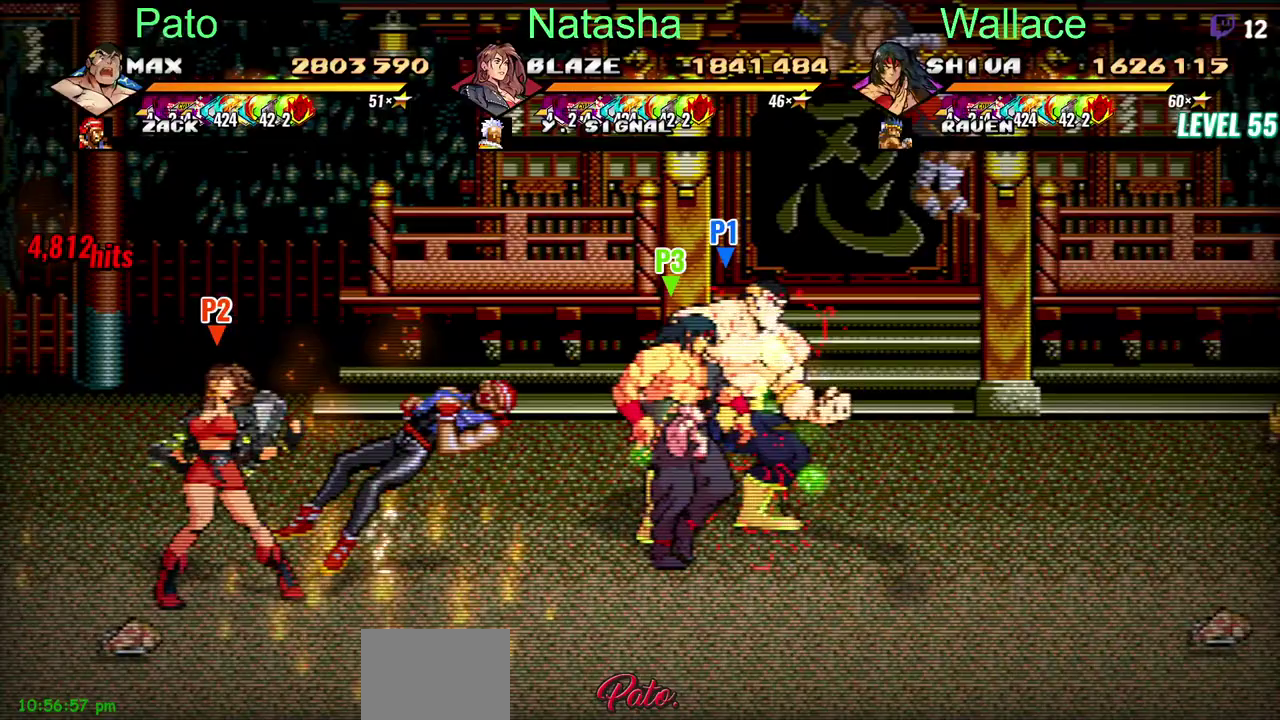
{"buttons": [], "left_stick": "center", "right_stick": "center", "events": []}
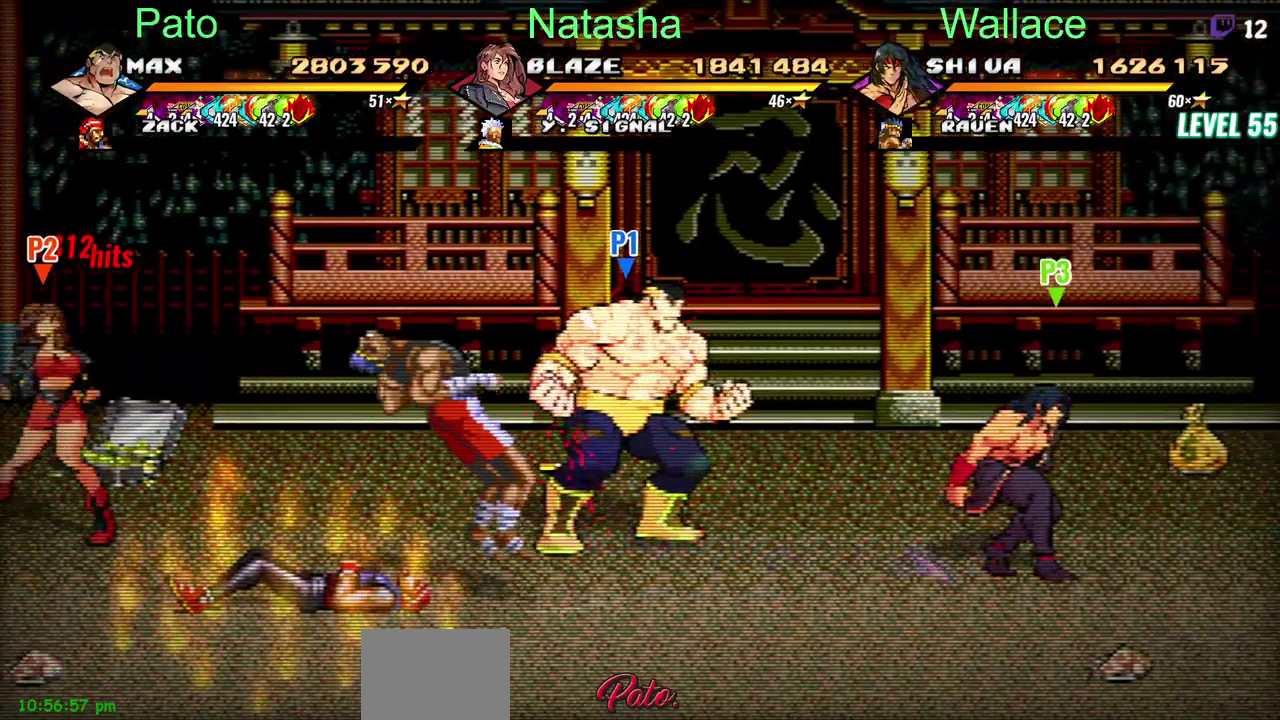
{"buttons": [], "left_stick": "center", "right_stick": "center", "events": []}
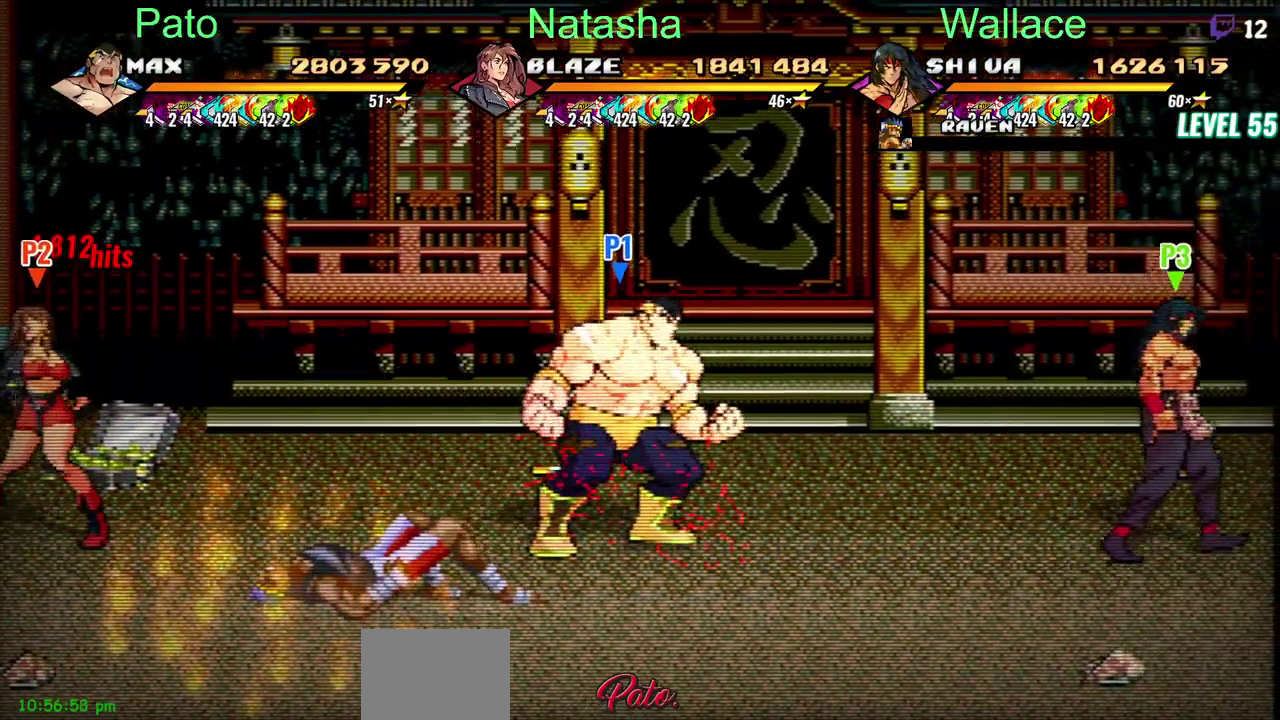
{"buttons": [], "left_stick": "center", "right_stick": "center", "events": [[167, "DPAD_LEFT", "down"], [483, "DPAD_LEFT", "up"]]}
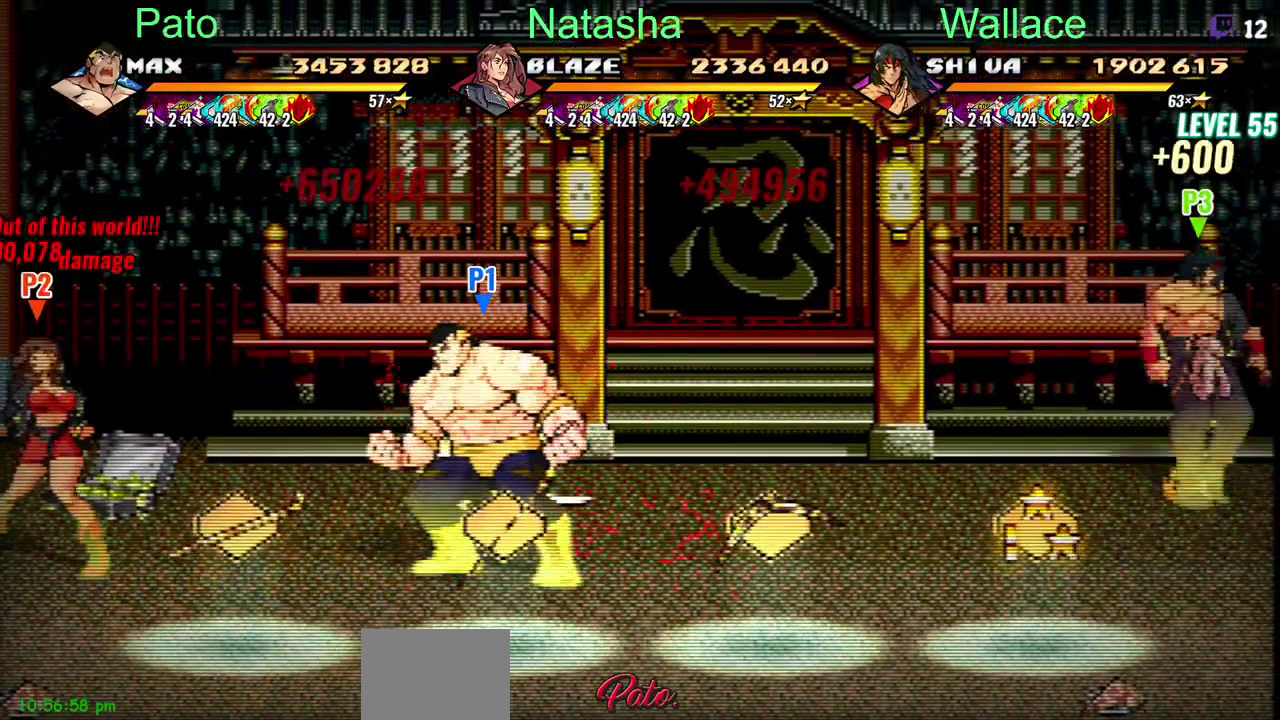
{"buttons": ["DPAD_RIGHT"], "left_stick": "center", "right_stick": "center", "events": [[367, "DPAD_RIGHT", "down"]]}
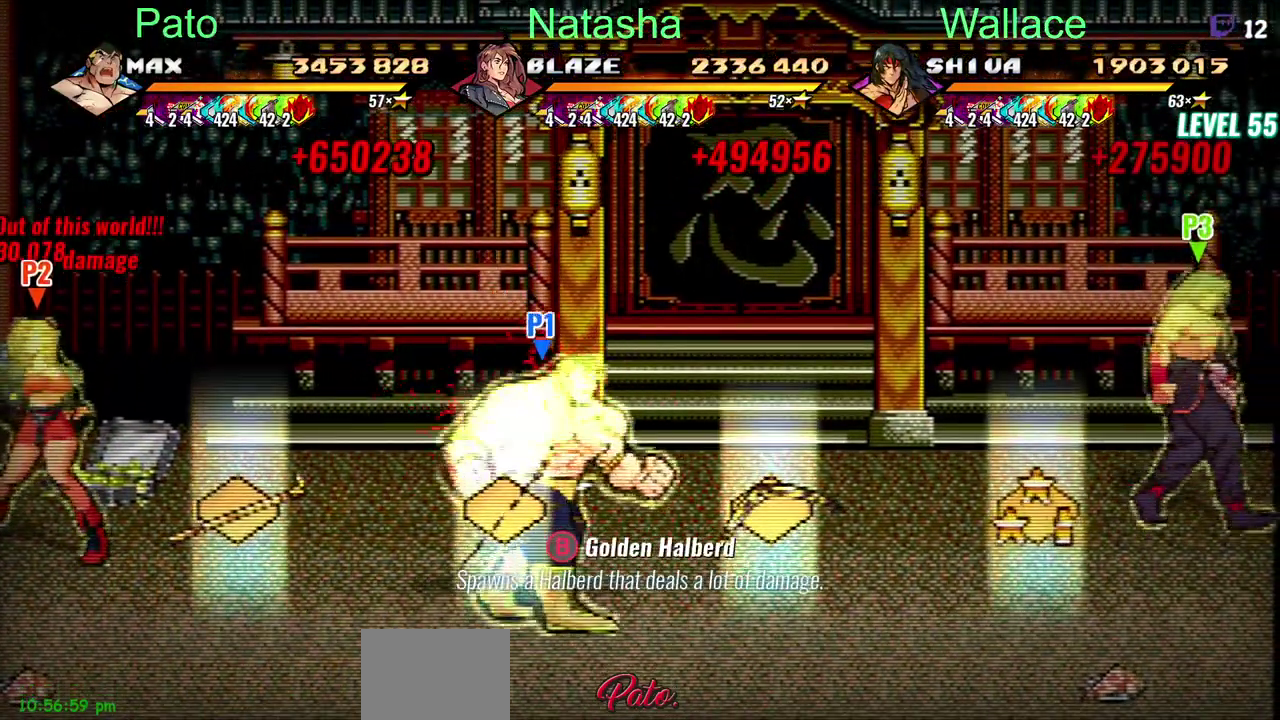
{"buttons": ["DPAD_RIGHT"], "left_stick": "center", "right_stick": "center", "events": []}
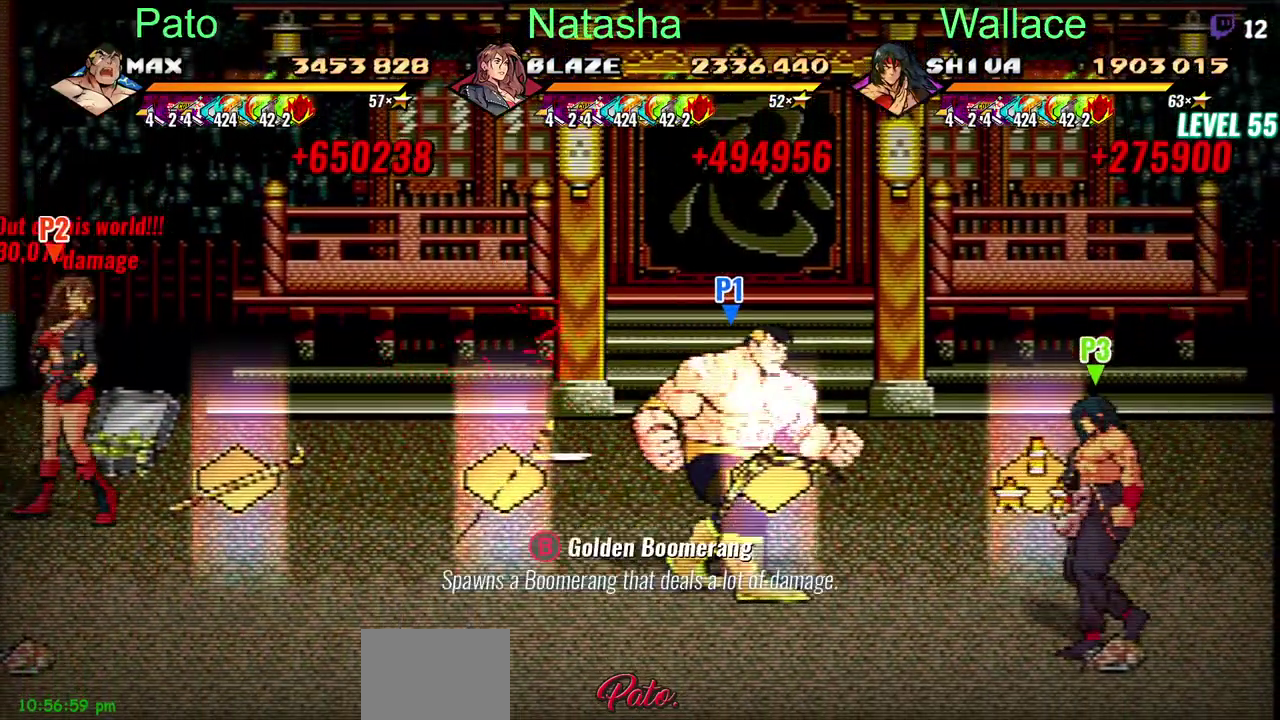
{"buttons": ["DPAD_RIGHT"], "left_stick": "center", "right_stick": "center", "events": []}
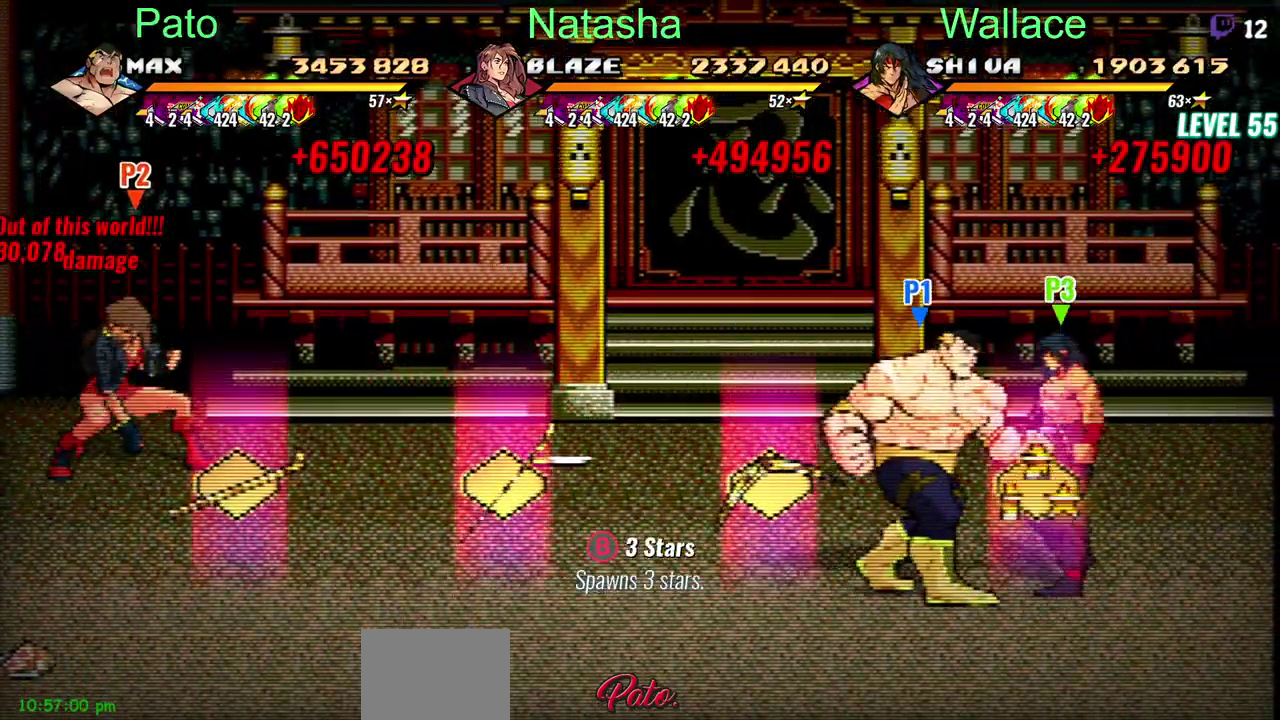
{"buttons": ["DPAD_RIGHT"], "left_stick": "center", "right_stick": "center", "events": []}
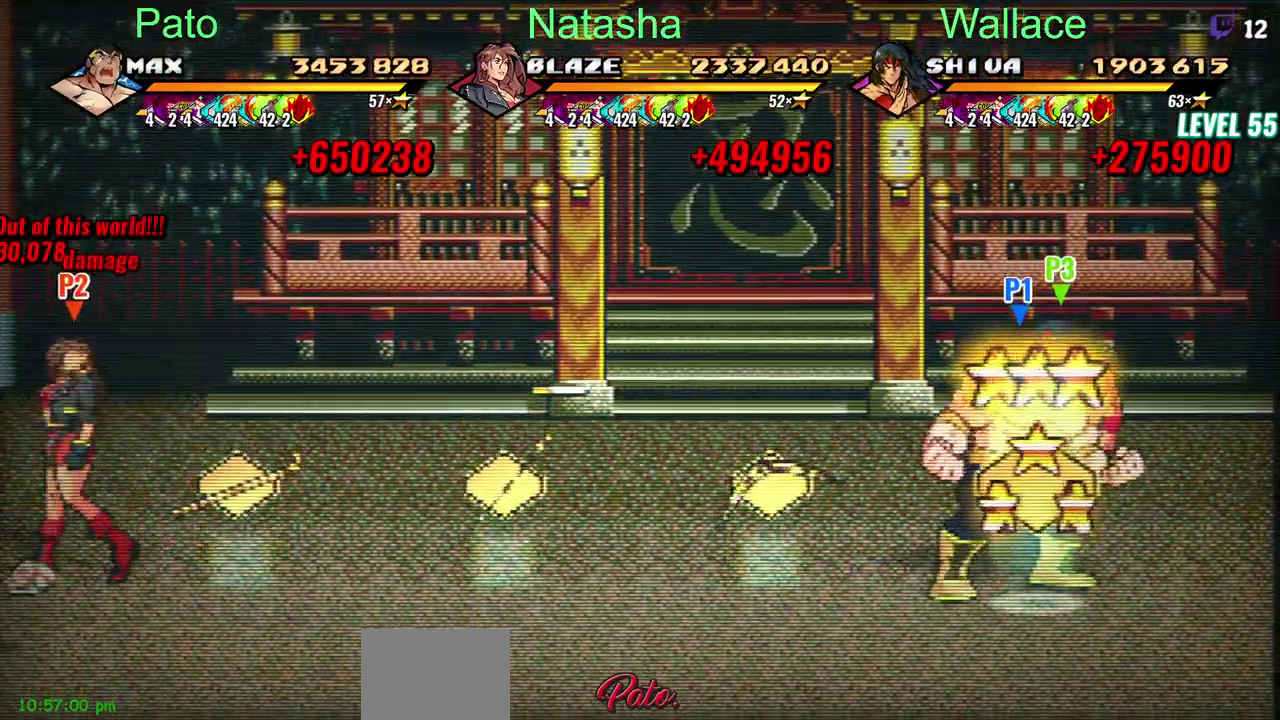
{"buttons": [], "left_stick": "center", "right_stick": "center", "events": [[483, "DPAD_RIGHT", "up"]]}
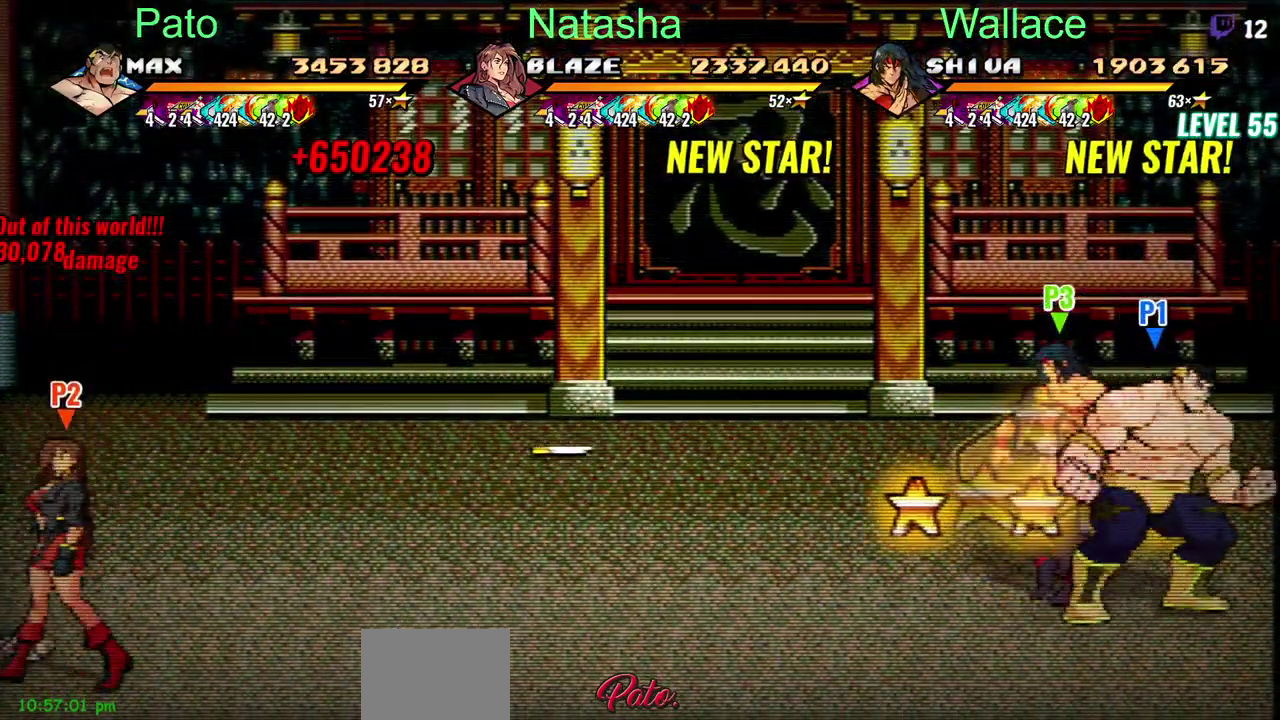
{"buttons": [], "left_stick": "center", "right_stick": "center", "events": []}
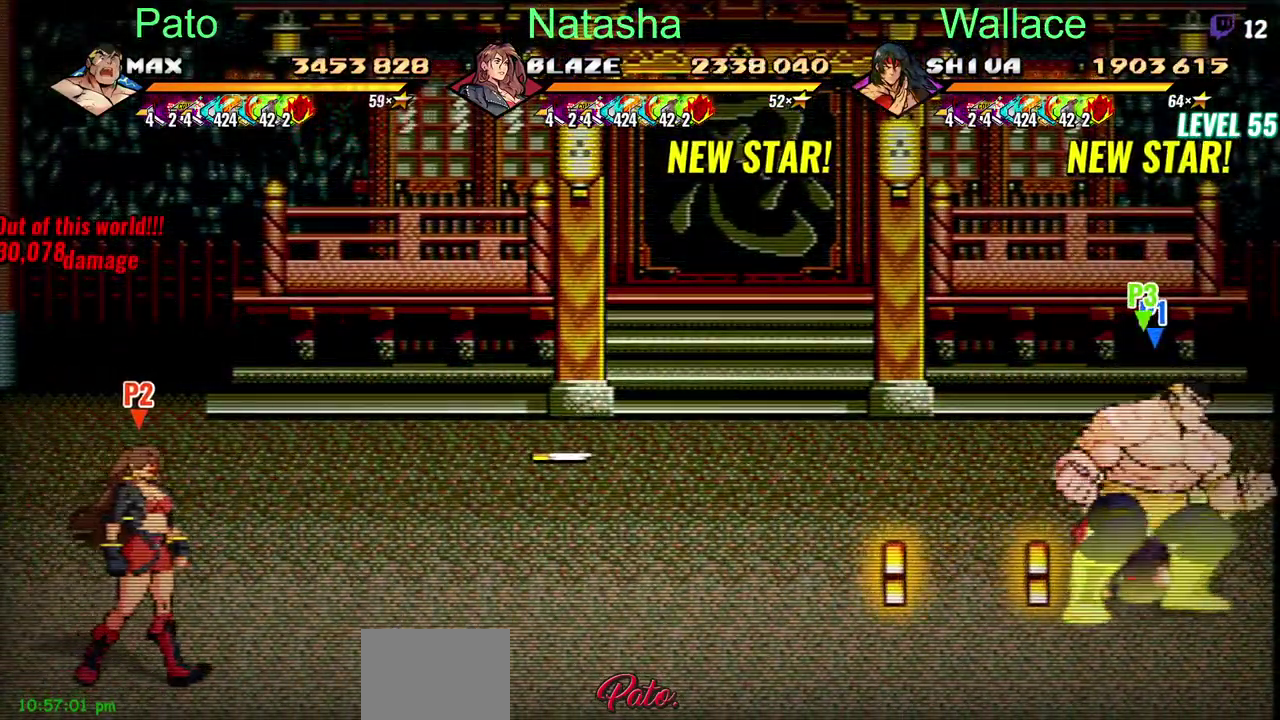
{"buttons": ["DPAD_LEFT"], "left_stick": "center", "right_stick": "center", "events": [[367, "DPAD_LEFT", "down"]]}
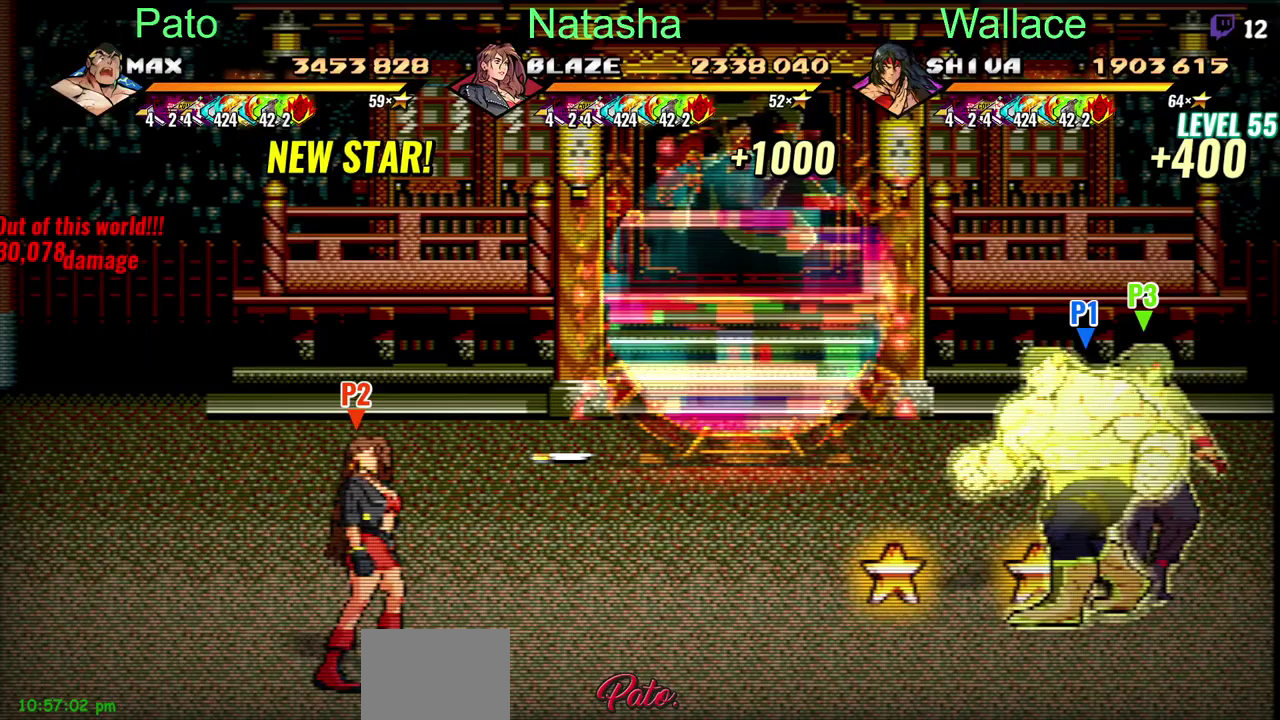
{"buttons": ["DPAD_LEFT"], "left_stick": "center", "right_stick": "center", "events": []}
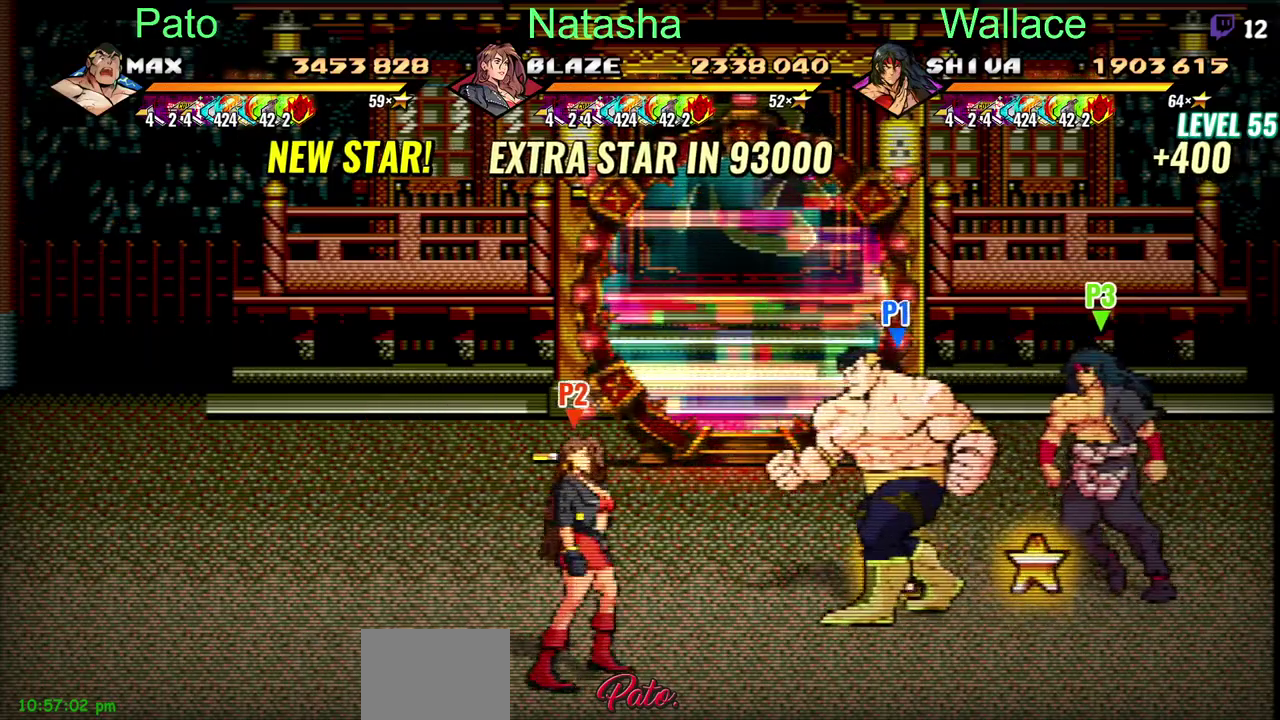
{"buttons": ["DPAD_LEFT"], "left_stick": "center", "right_stick": "center", "events": []}
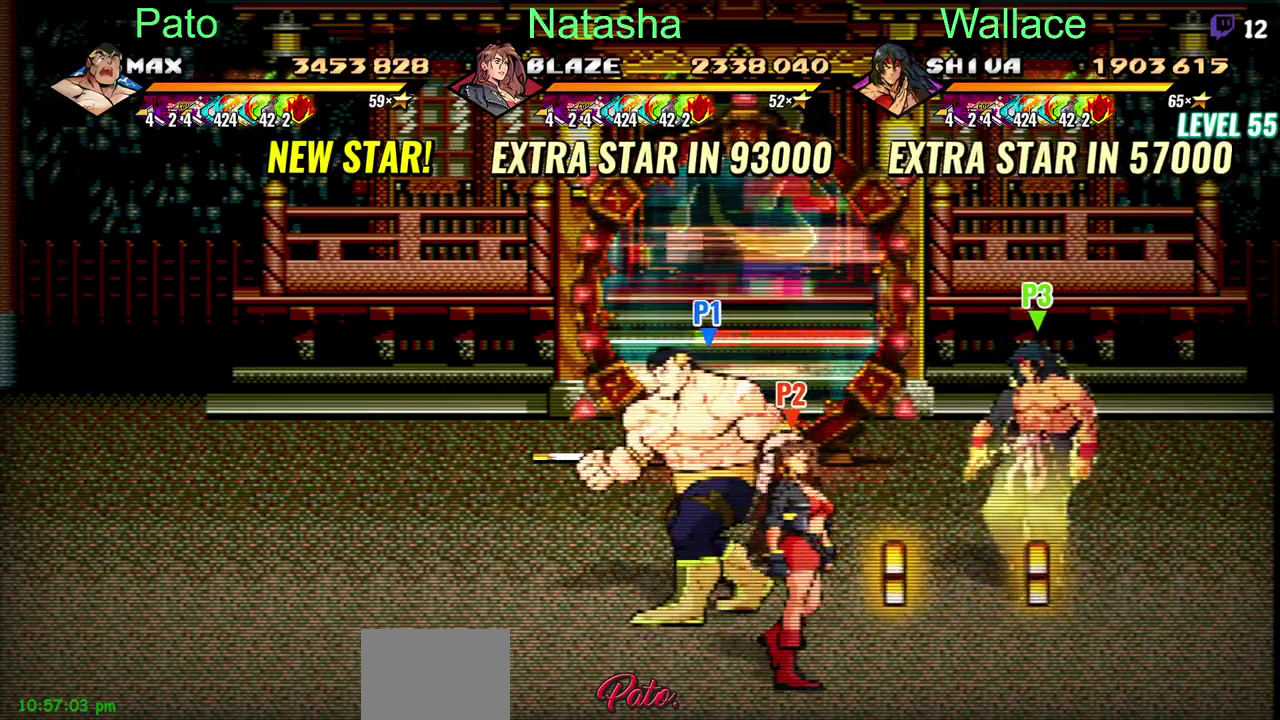
{"buttons": [], "left_stick": "center", "right_stick": "center", "events": [[483, "DPAD_LEFT", "up"]]}
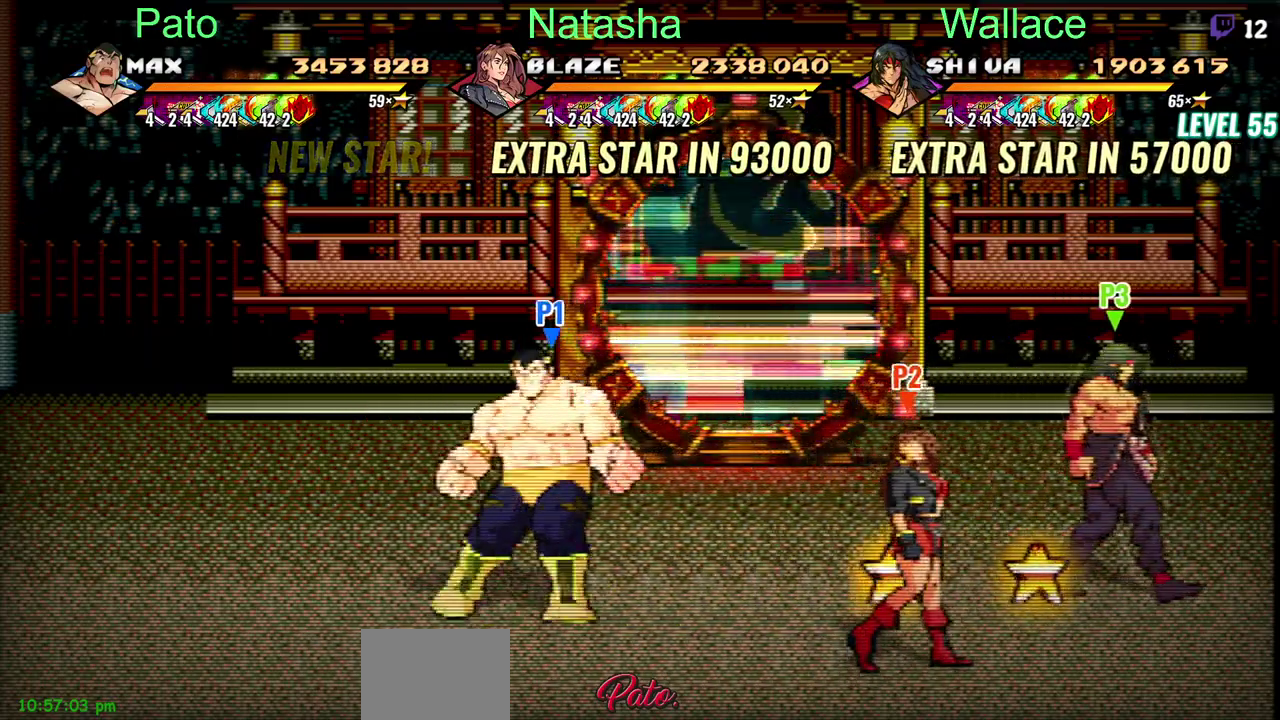
{"buttons": [], "left_stick": "center", "right_stick": "center", "events": [[33, "DPAD_RIGHT", "down"], [50, "TRIANGLE", "down"], [133, "TRIANGLE", "up"], [183, "TRIANGLE", "down"], [217, "DPAD_RIGHT", "up"], [367, "TRIANGLE", "up"], [417, "TRIANGLE", "down"], [500, "TRIANGLE", "up"]]}
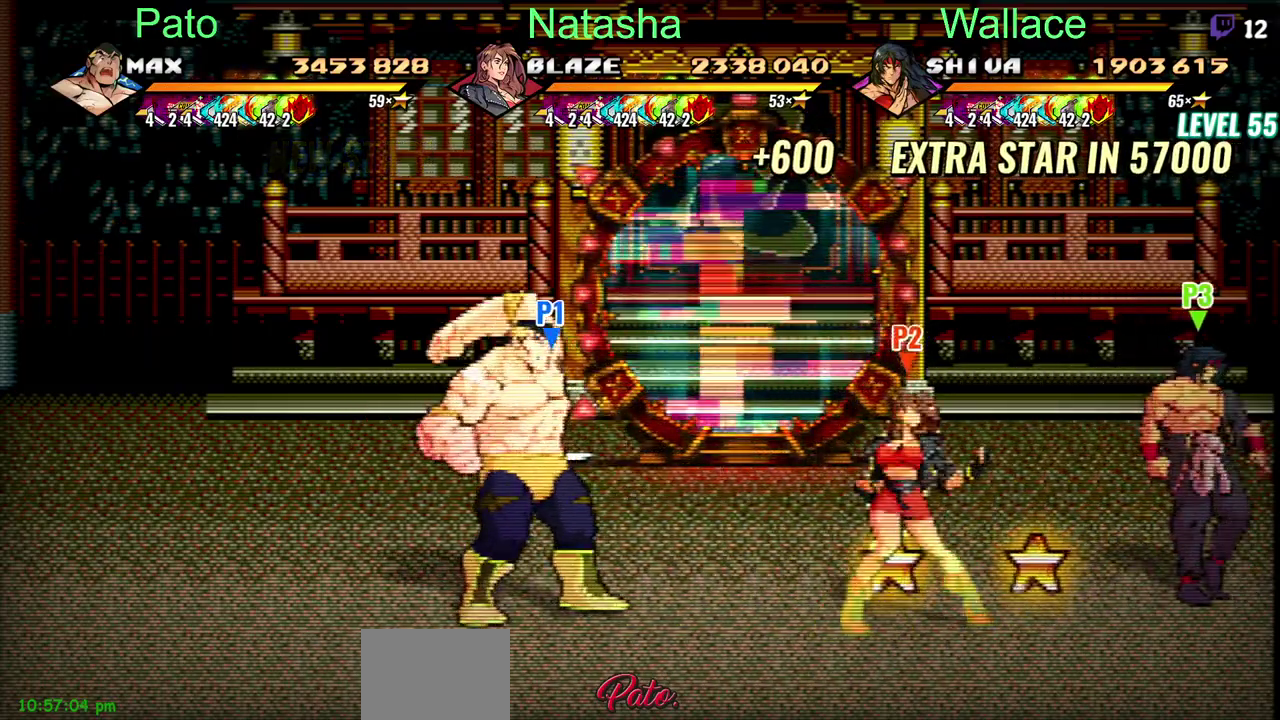
{"buttons": ["CROSS"], "left_stick": "center", "right_stick": "center", "events": [[483, "CROSS", "down"]]}
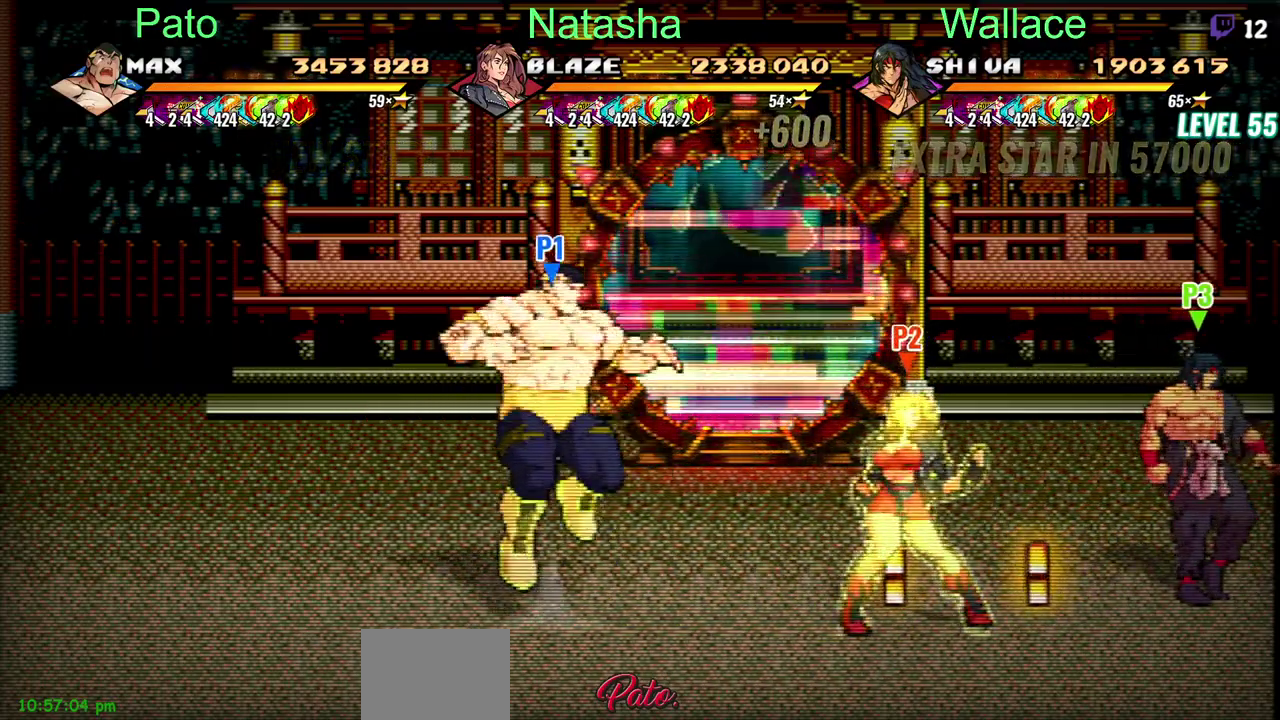
{"buttons": [], "left_stick": "center", "right_stick": "center", "events": [[100, "CROSS", "up"], [100, "TRIANGLE", "down"], [183, "TRIANGLE", "up"], [300, "CROSS", "down"], [417, "CROSS", "up"], [417, "TRIANGLE", "down"], [500, "TRIANGLE", "up"]]}
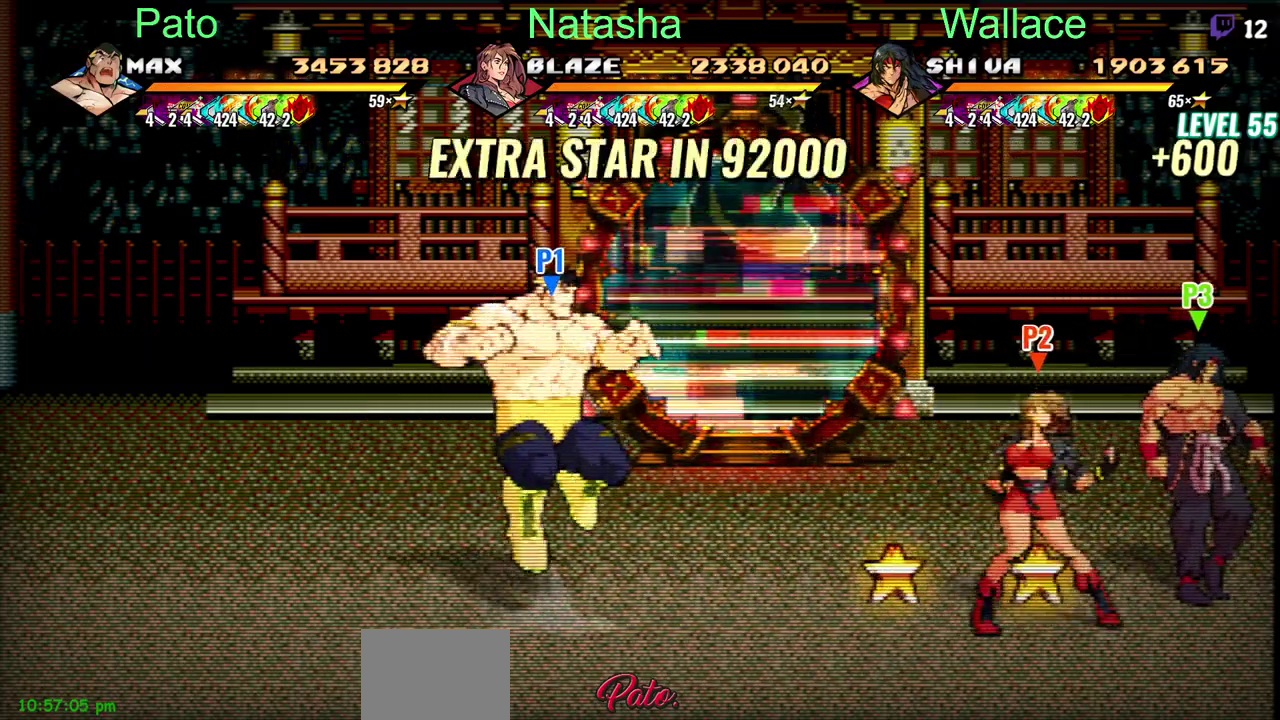
{"buttons": [], "left_stick": "center", "right_stick": "center", "events": [[150, "TRIANGLE", "down"], [233, "TRIANGLE", "up"], [283, "TRIANGLE", "down"], [350, "TRIANGLE", "up"]]}